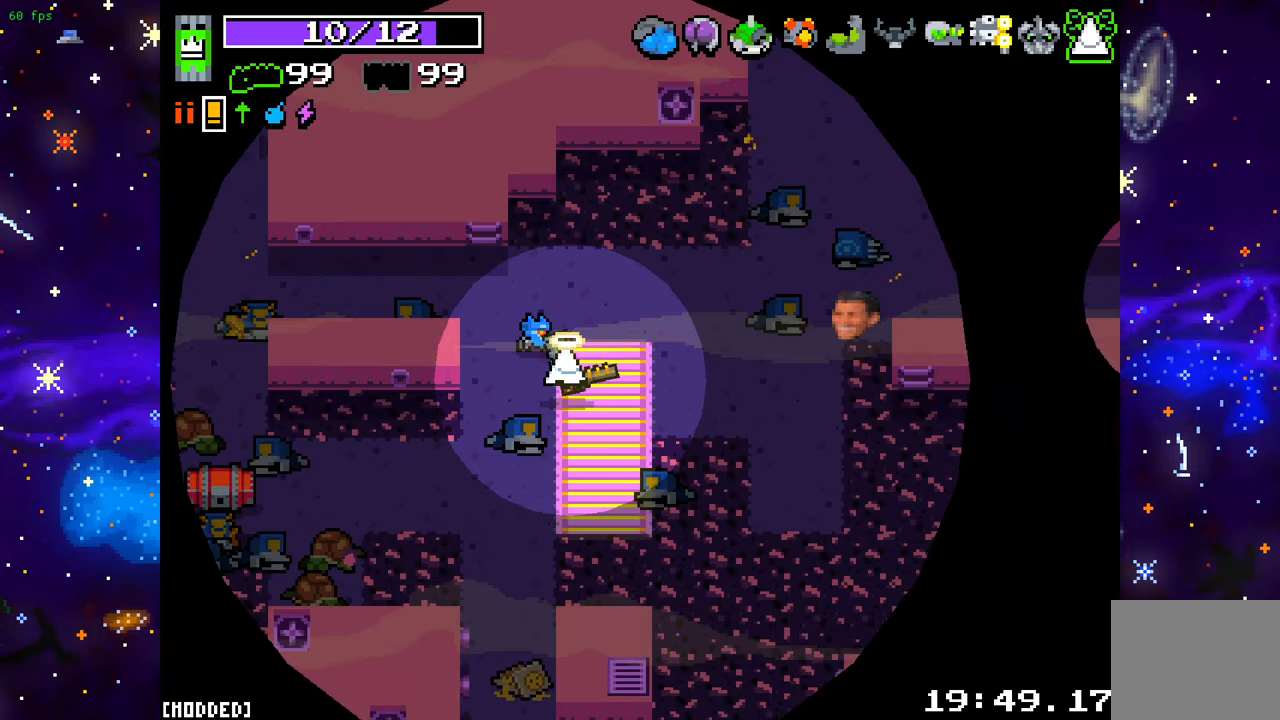
Gameplay with a controller (PlayStation layout); each line is a JSON object with the inputs held at the frame after it. "events" lists button and stick changes between this image and that frame as [ms after this image, input, new state], when the widget could be followed in between. Not read: L3 R3.
{"buttons": [], "left_stick": "down", "right_stick": "down", "events": [[200, "left_stick", "down"], [467, "right_stick", "down"]]}
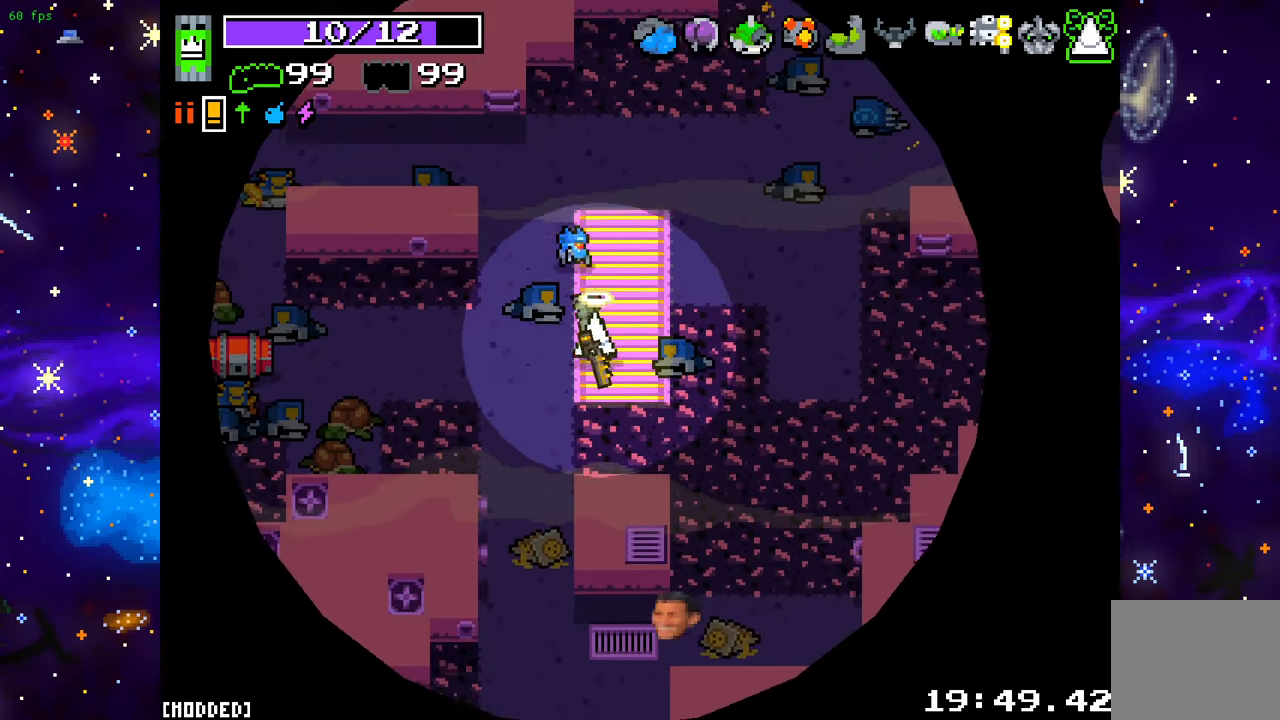
{"buttons": [], "left_stick": "up-right", "right_stick": "up-right", "events": [[100, "left_stick", "right"], [100, "right_stick", "right"], [217, "left_stick", "up-right"], [217, "right_stick", "up-right"]]}
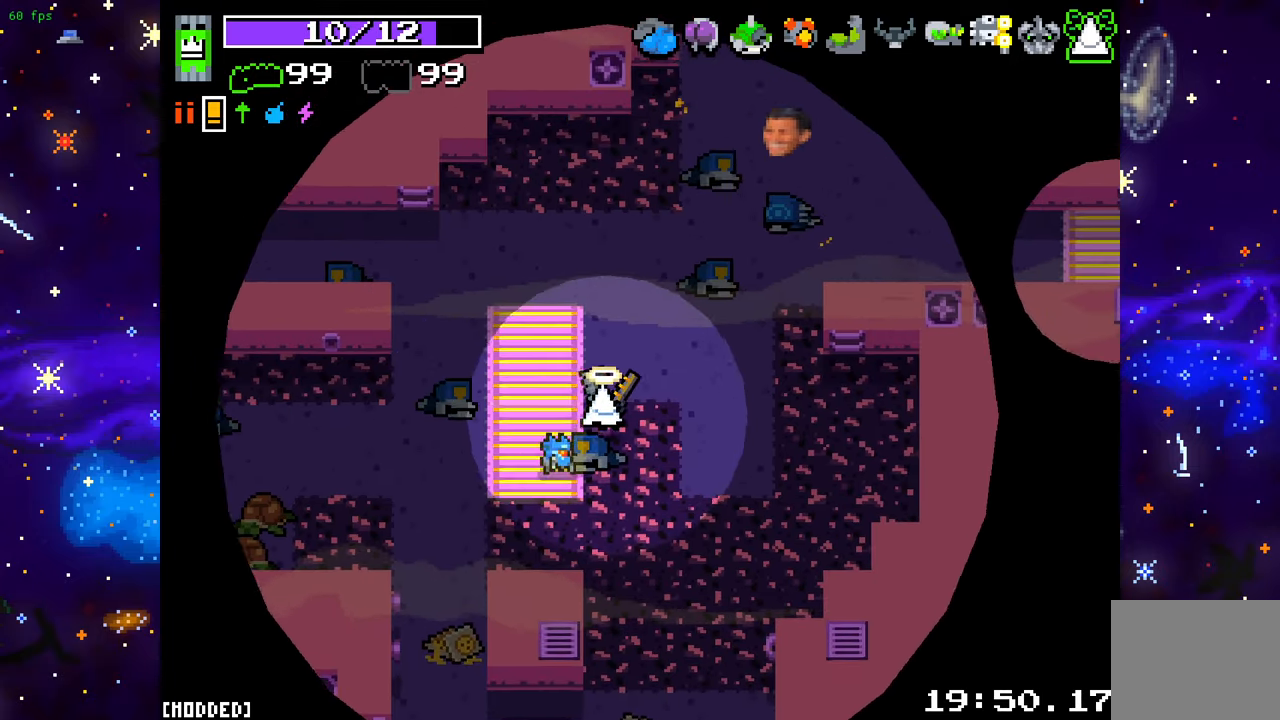
{"buttons": [], "left_stick": "up-right", "right_stick": "up-right", "events": []}
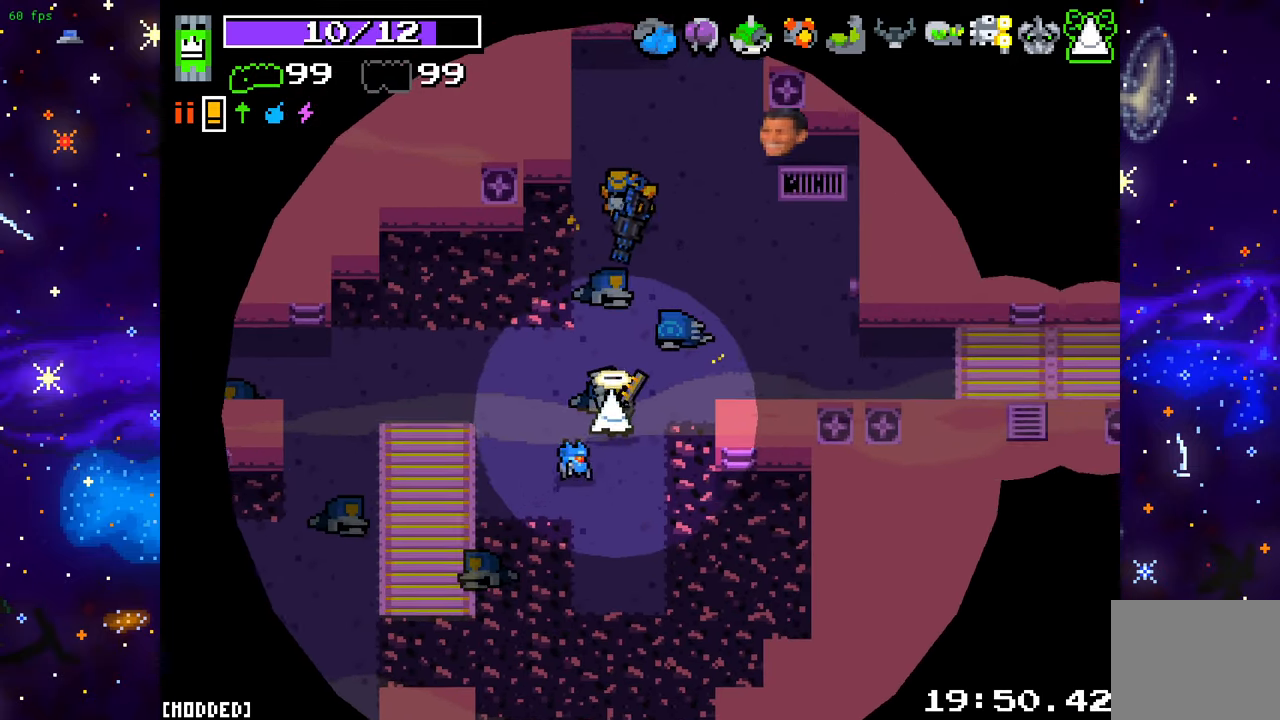
{"buttons": [], "left_stick": "left", "right_stick": "up-right", "events": [[67, "right_stick", "up"], [83, "left_stick", "up"], [167, "L2", "down"], [283, "left_stick", "down-left"], [300, "L2", "up"], [433, "left_stick", "left"], [500, "right_stick", "up-right"]]}
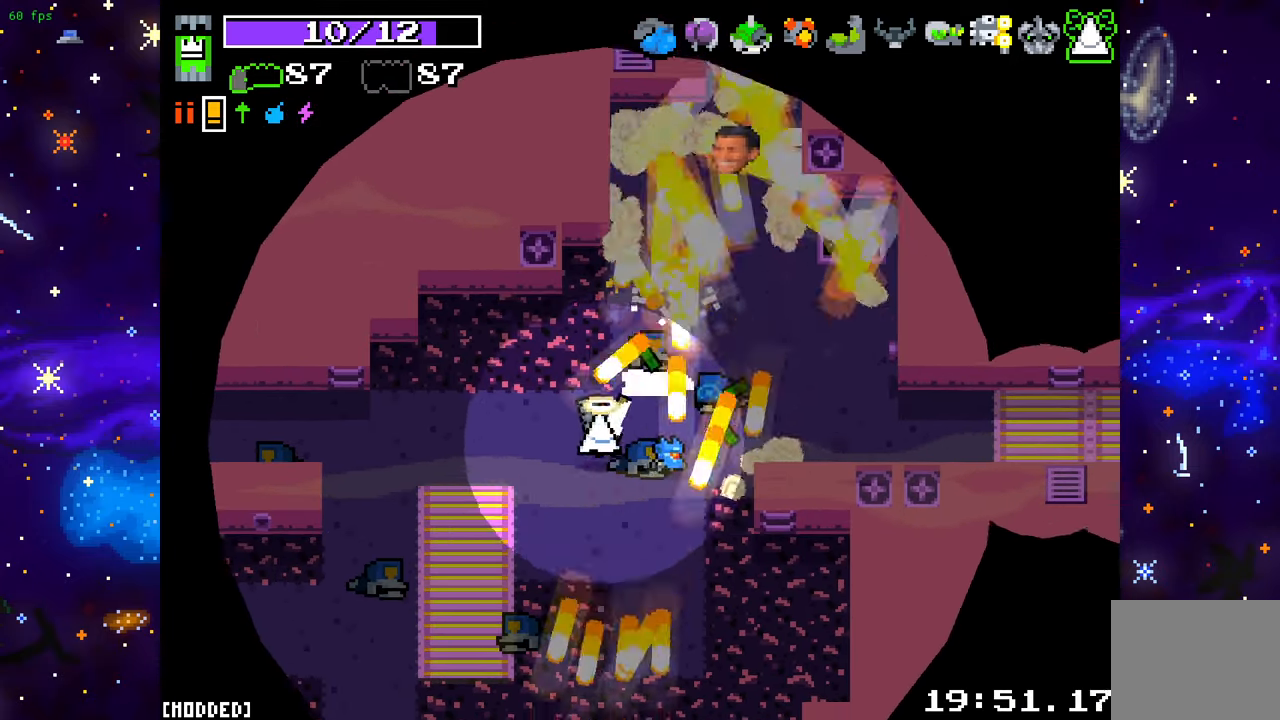
{"buttons": [], "left_stick": "up-right", "right_stick": "down", "events": [[33, "left_stick", "up-left"], [200, "right_stick", "right"], [300, "right_stick", "down-right"], [317, "left_stick", "up-right"], [450, "right_stick", "down"]]}
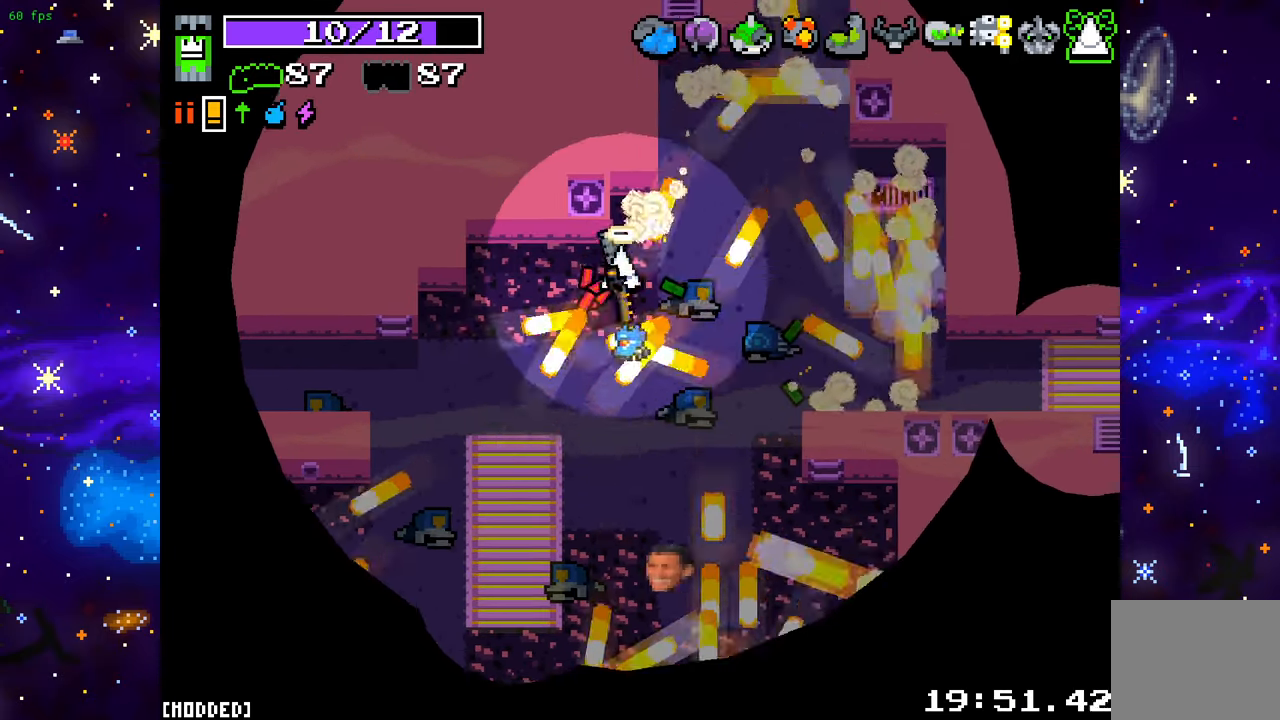
{"buttons": [], "left_stick": "center", "right_stick": "down", "events": [[167, "left_stick", "right"], [267, "left_stick", "center"]]}
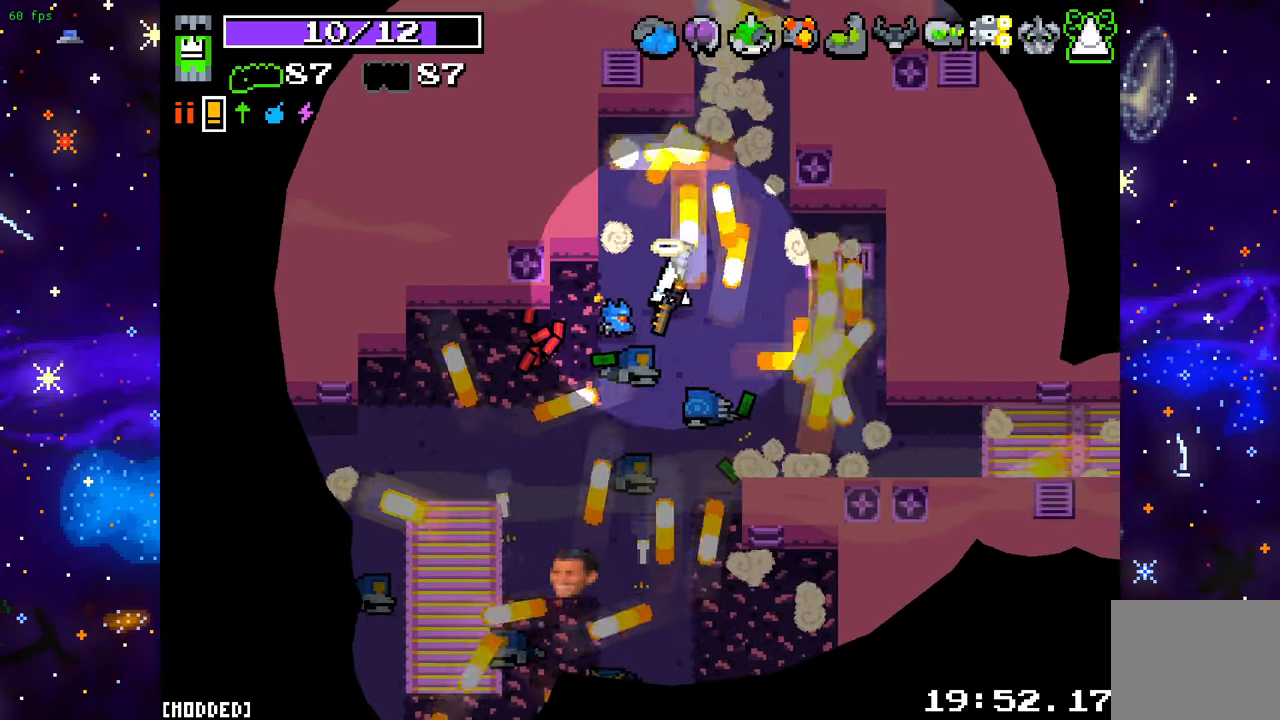
{"buttons": [], "left_stick": "down-left", "right_stick": "down", "events": [[333, "left_stick", "down-left"]]}
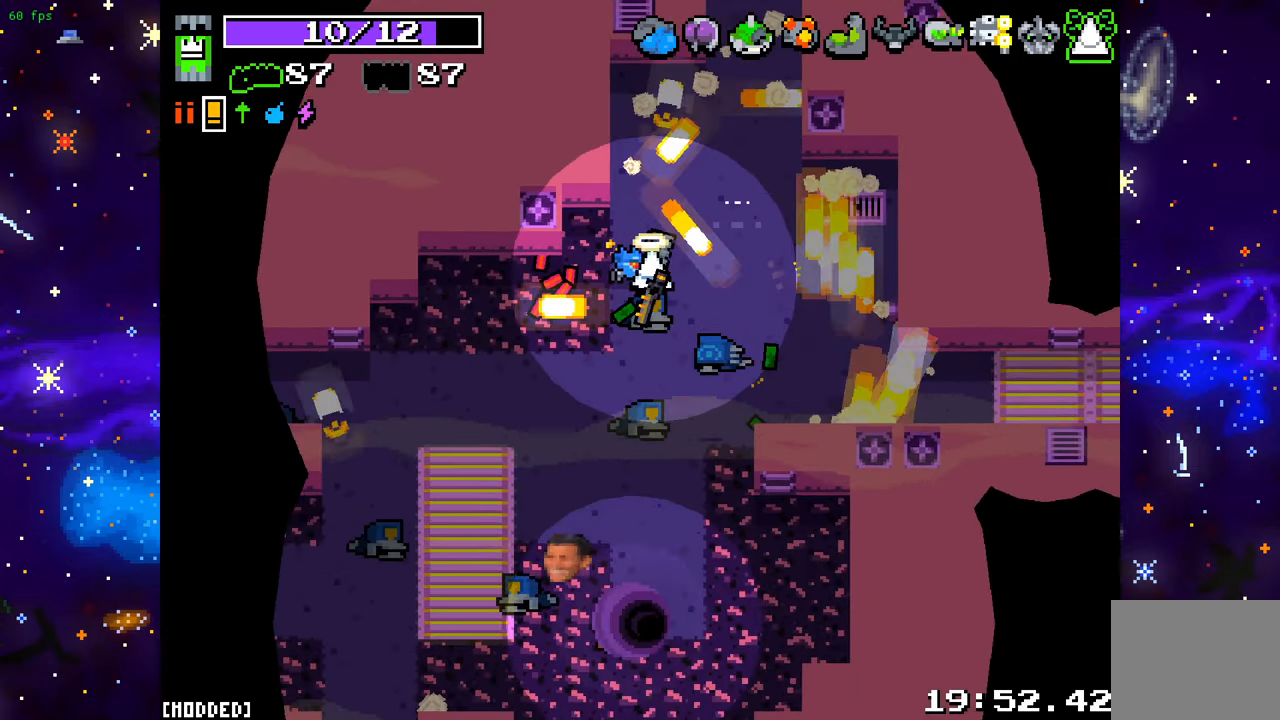
{"buttons": [], "left_stick": "down", "right_stick": "center", "events": [[50, "right_stick", "center"], [200, "left_stick", "down"]]}
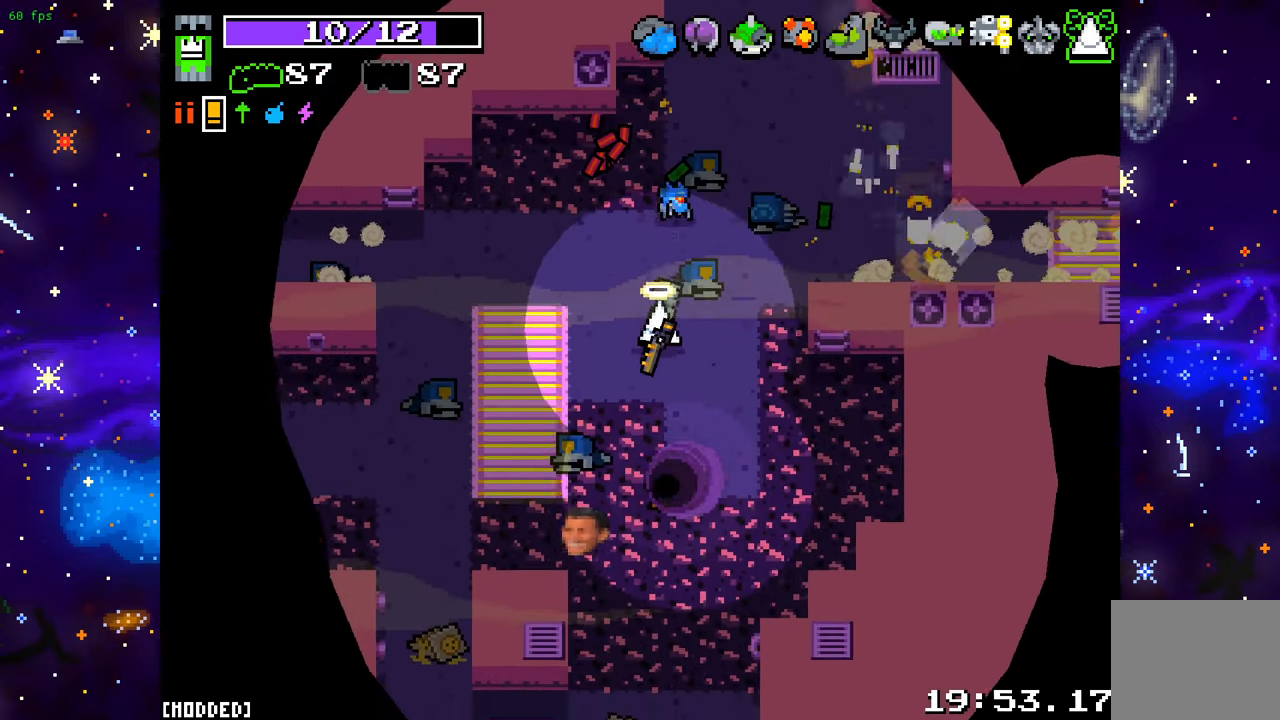
{"buttons": [], "left_stick": "center", "right_stick": "center", "events": [[317, "left_stick", "center"]]}
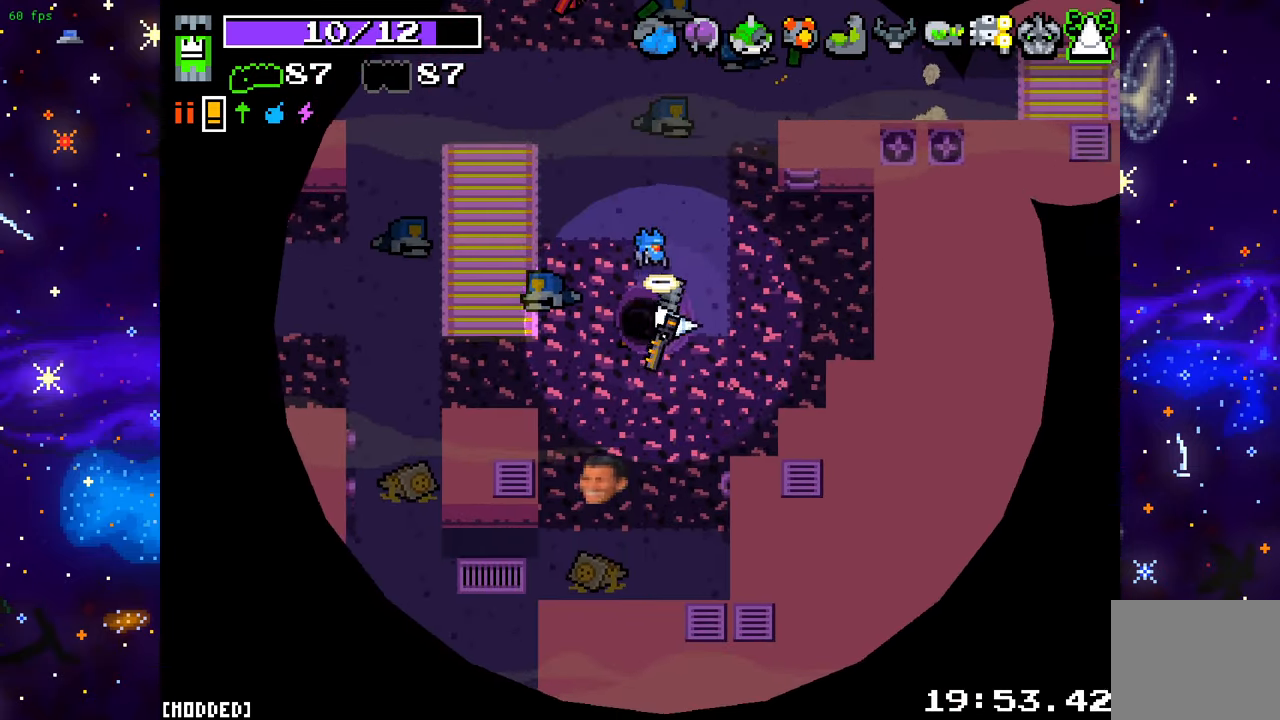
{"buttons": [], "left_stick": "center", "right_stick": "center", "events": []}
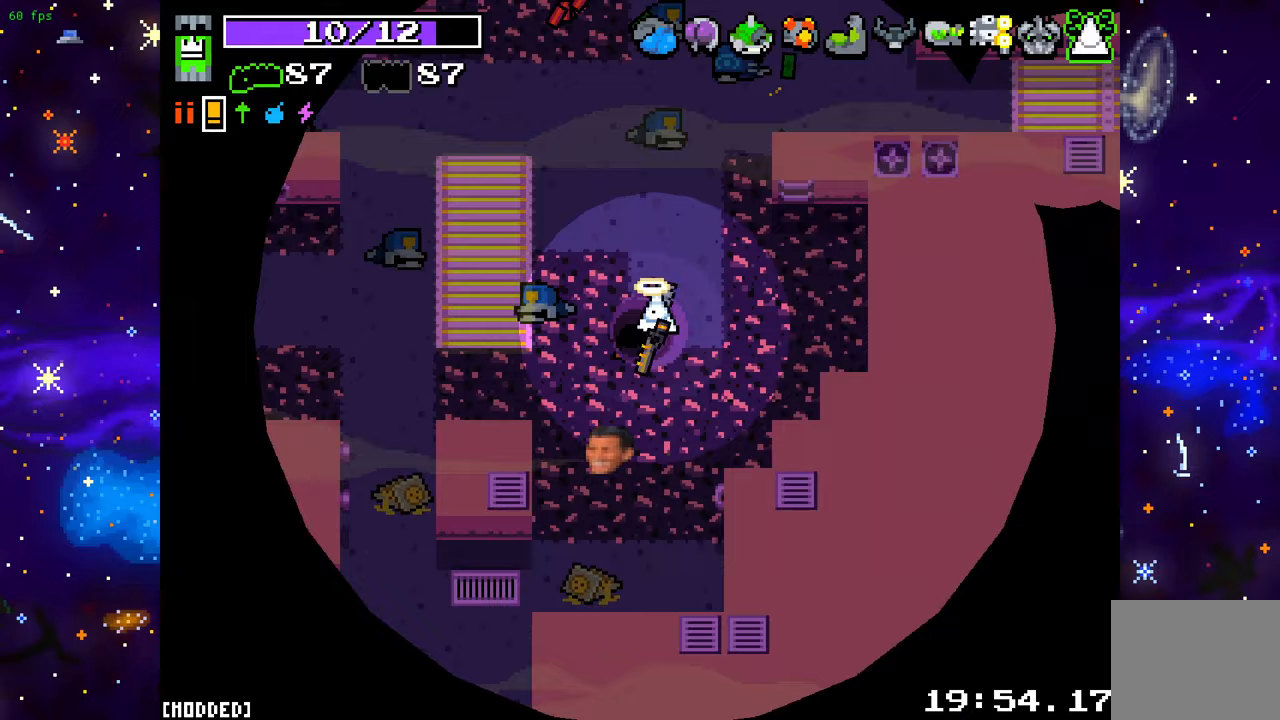
{"buttons": [], "left_stick": "center", "right_stick": "center", "events": []}
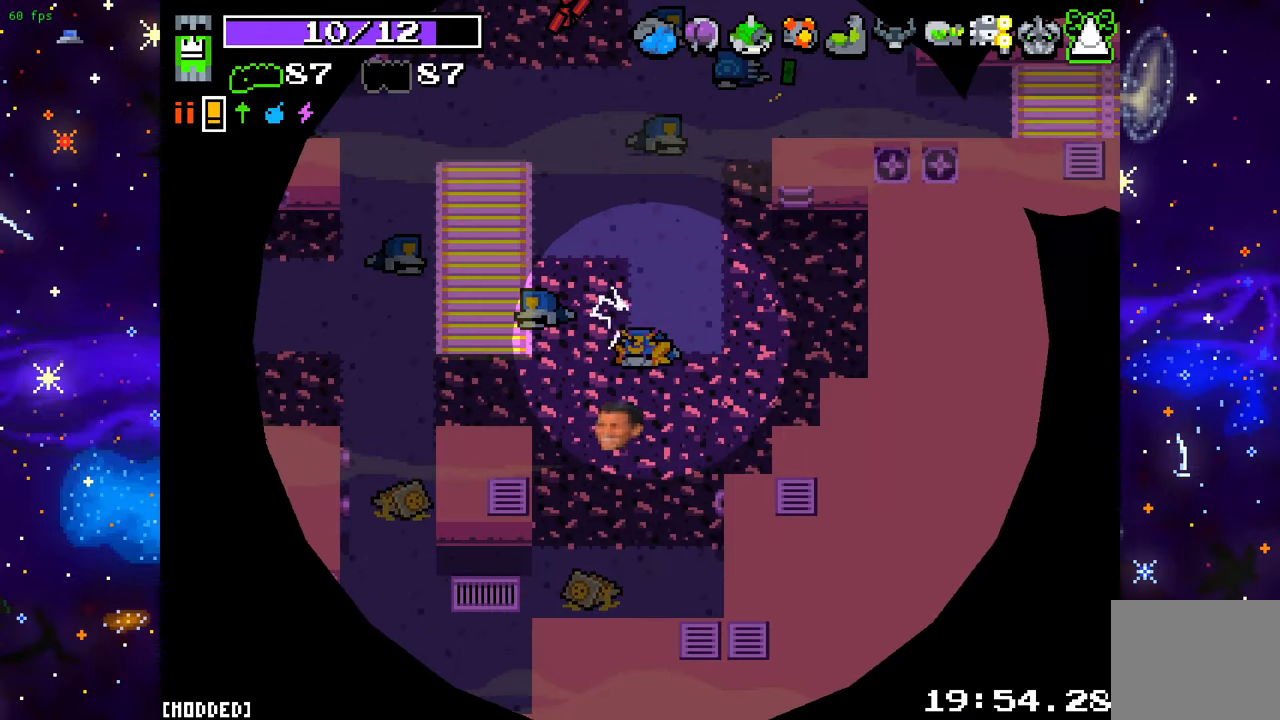
{"buttons": [], "left_stick": "center", "right_stick": "center", "events": []}
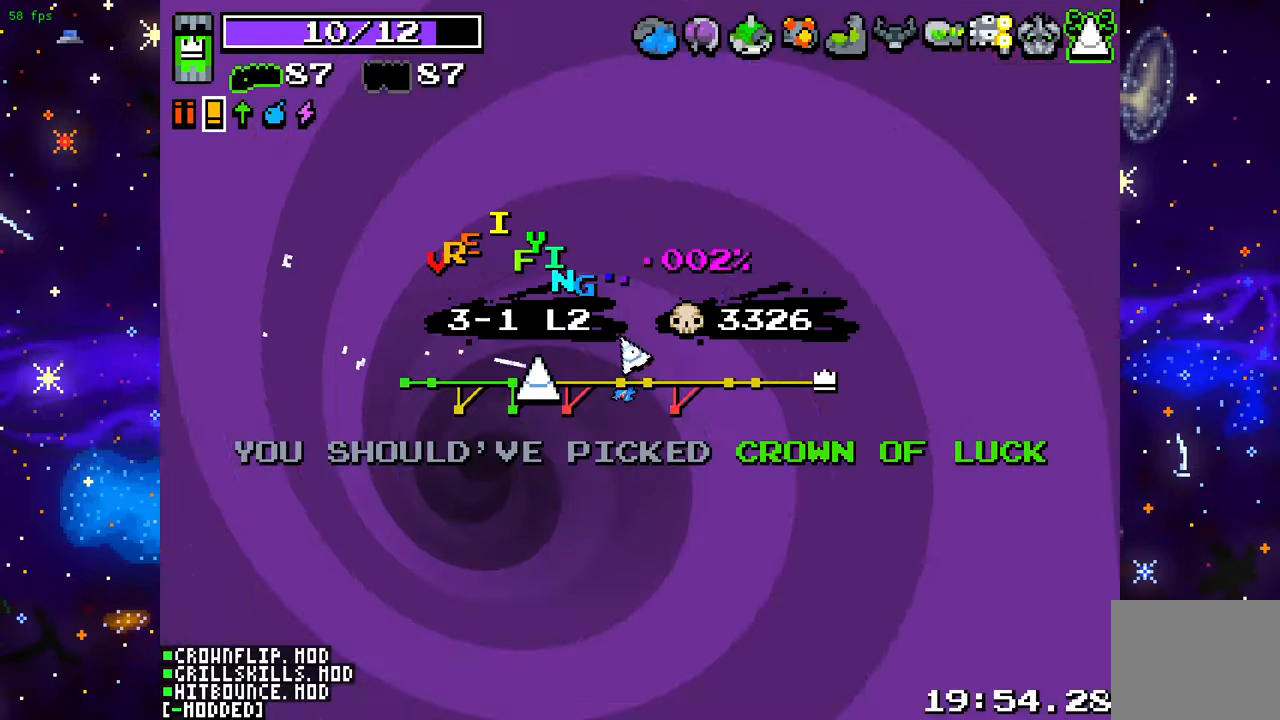
{"buttons": [], "left_stick": "center", "right_stick": "center", "events": []}
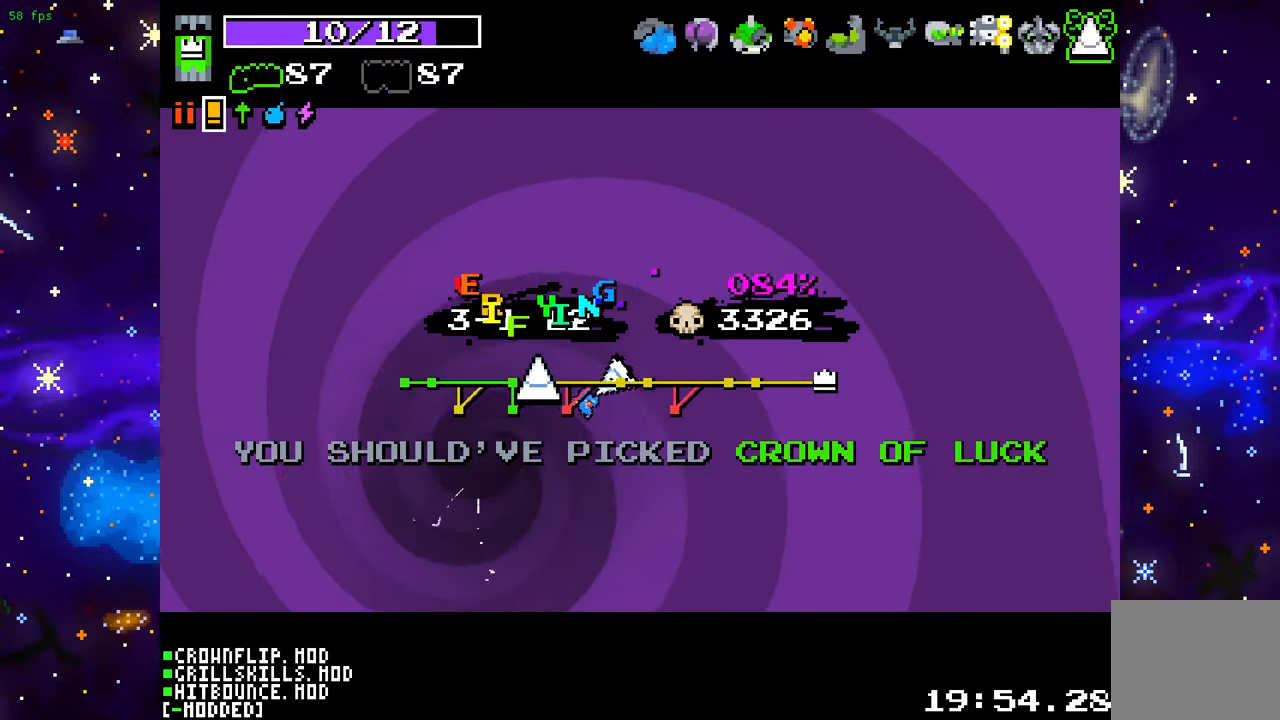
{"buttons": [], "left_stick": "center", "right_stick": "center", "events": [[100, "L1", "down"], [217, "L1", "up"]]}
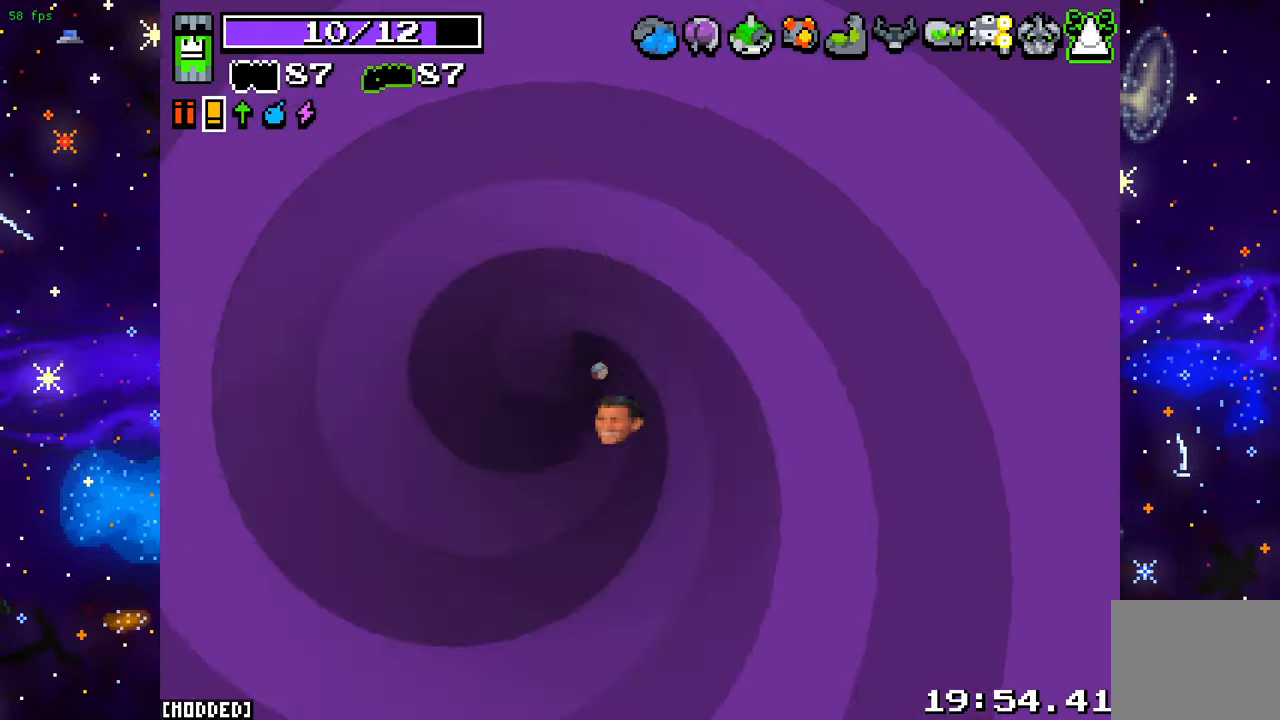
{"buttons": [], "left_stick": "down", "right_stick": "center", "events": [[367, "left_stick", "down"]]}
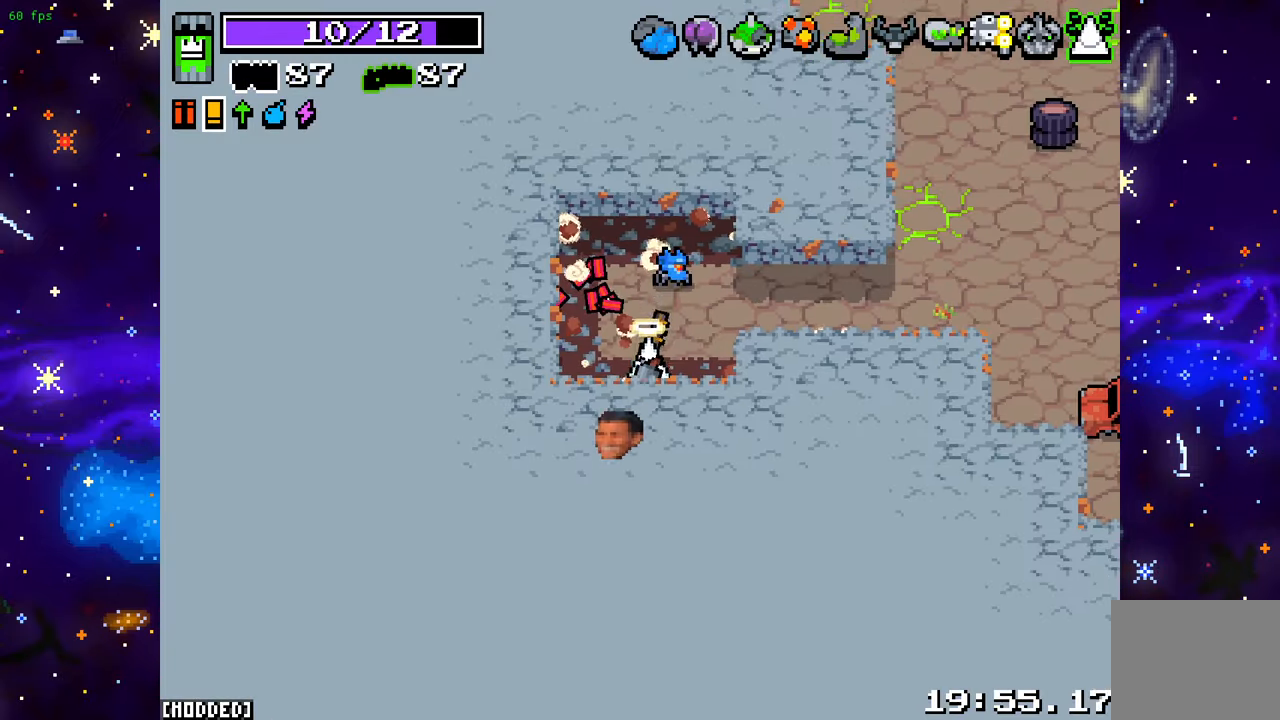
{"buttons": [], "left_stick": "right", "right_stick": "right", "events": [[67, "right_stick", "right"], [83, "left_stick", "right"], [133, "left_stick", "up-right"], [367, "left_stick", "right"]]}
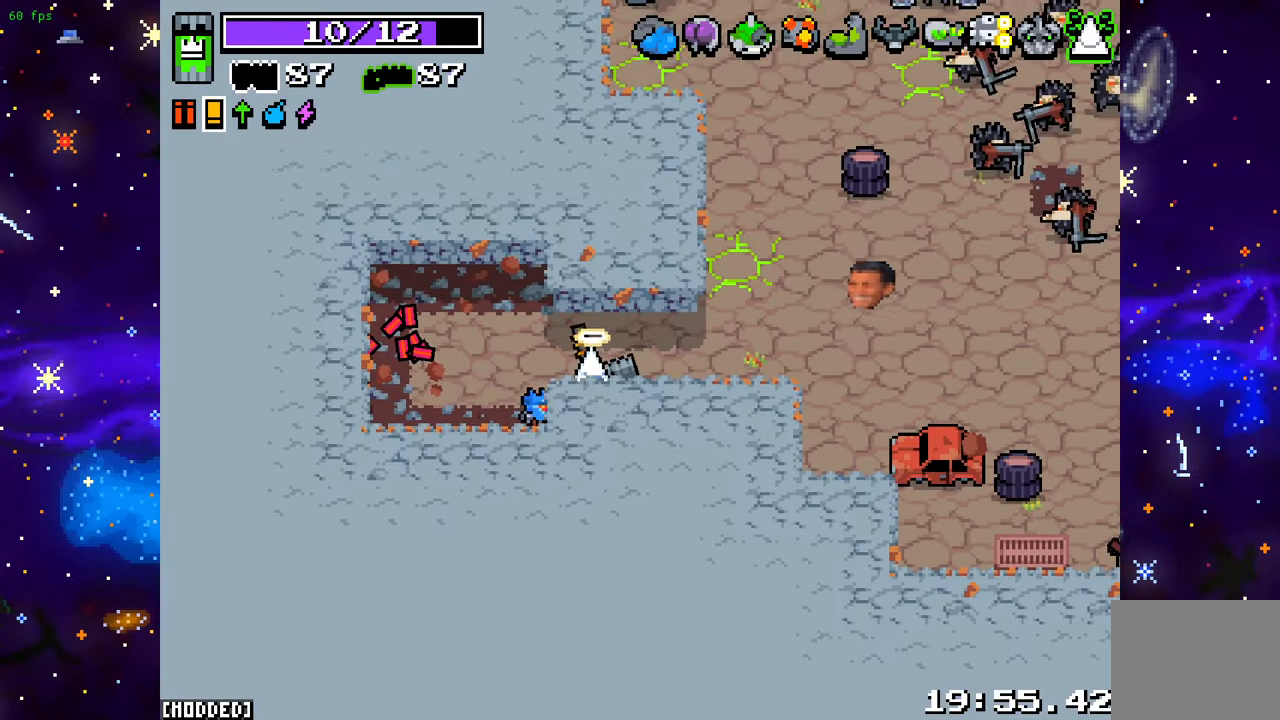
{"buttons": ["L2"], "left_stick": "up-right", "right_stick": "up-right", "events": [[100, "right_stick", "up-right"], [400, "left_stick", "up-right"], [450, "L2", "down"]]}
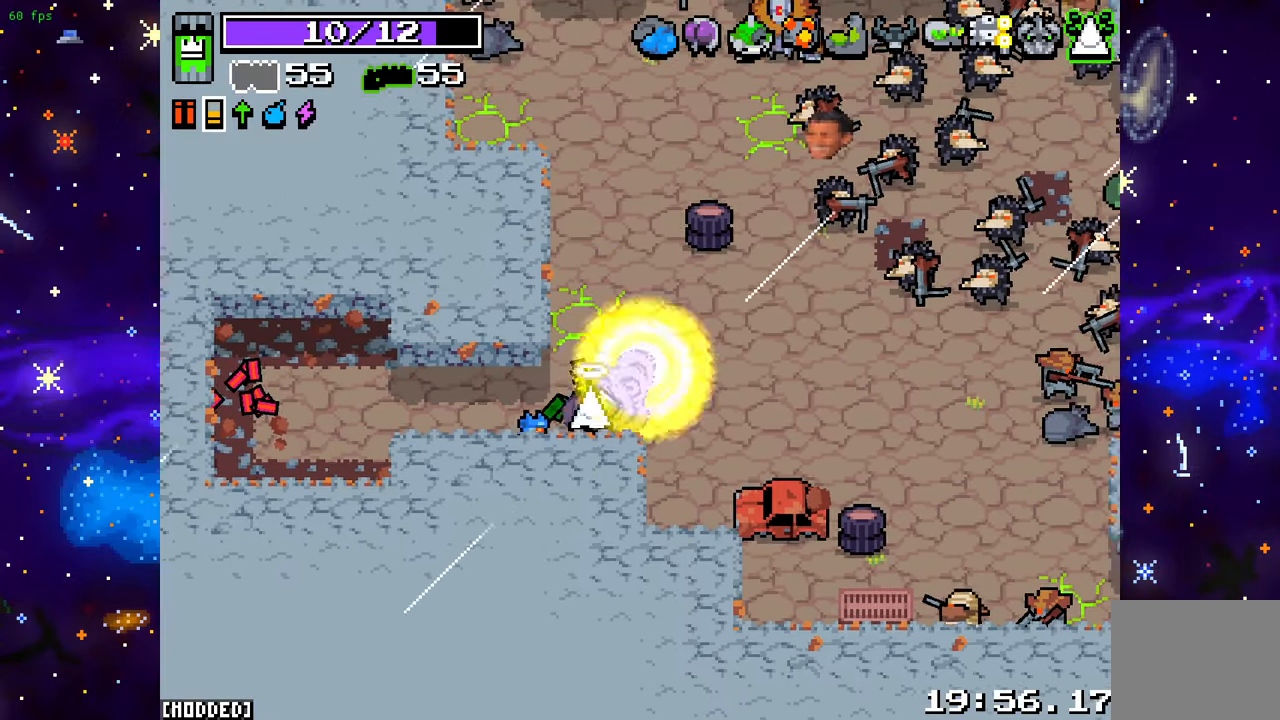
{"buttons": [], "left_stick": "up", "right_stick": "up", "events": [[50, "left_stick", "up"], [100, "L1", "down"], [100, "L2", "up"], [117, "right_stick", "up"], [233, "L1", "up"], [333, "L2", "down"], [450, "L2", "up"]]}
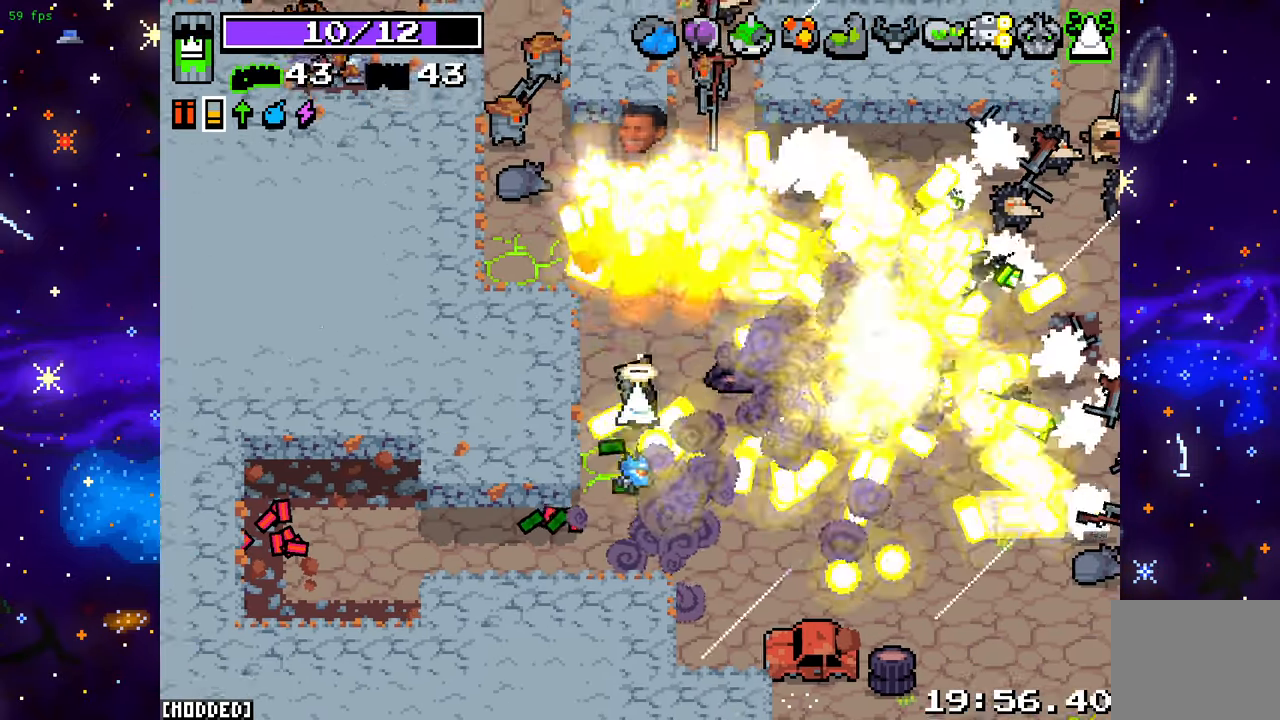
{"buttons": [], "left_stick": "up-right", "right_stick": "up-left", "events": [[100, "left_stick", "up-left"], [133, "right_stick", "up-left"], [250, "L2", "down"], [267, "left_stick", "up-right"], [400, "L2", "up"]]}
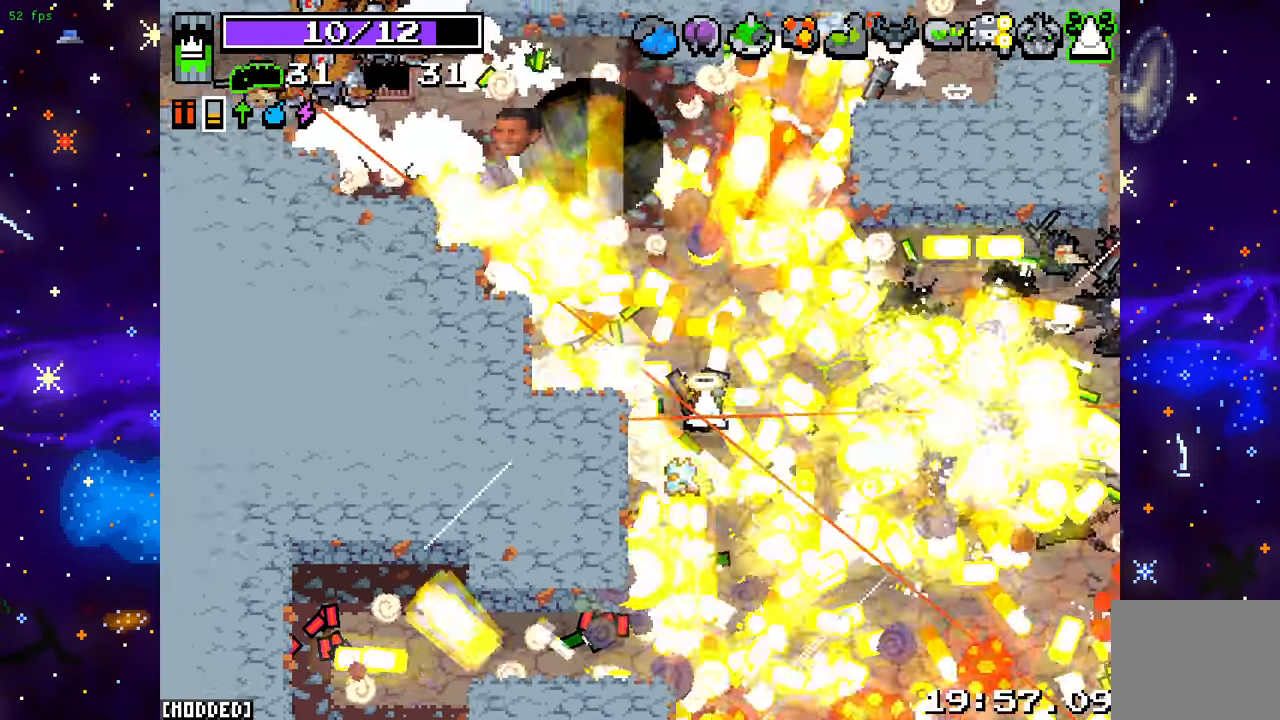
{"buttons": ["L2"], "left_stick": "up-left", "right_stick": "up", "events": [[33, "right_stick", "up"], [150, "L1", "down"], [267, "L1", "up"], [333, "left_stick", "up-left"], [383, "L2", "down"]]}
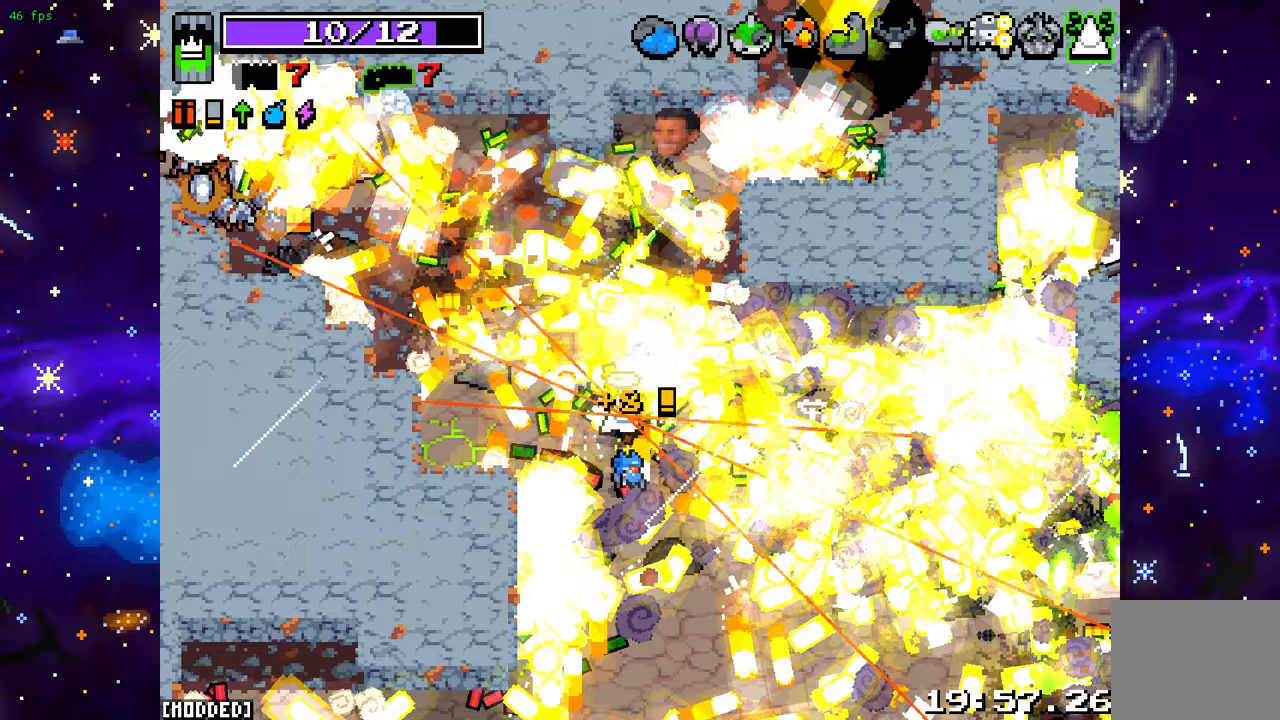
{"buttons": [], "left_stick": "up-left", "right_stick": "up-left", "events": [[50, "L2", "up"], [167, "L1", "down"], [217, "right_stick", "up-left"], [300, "L1", "up"]]}
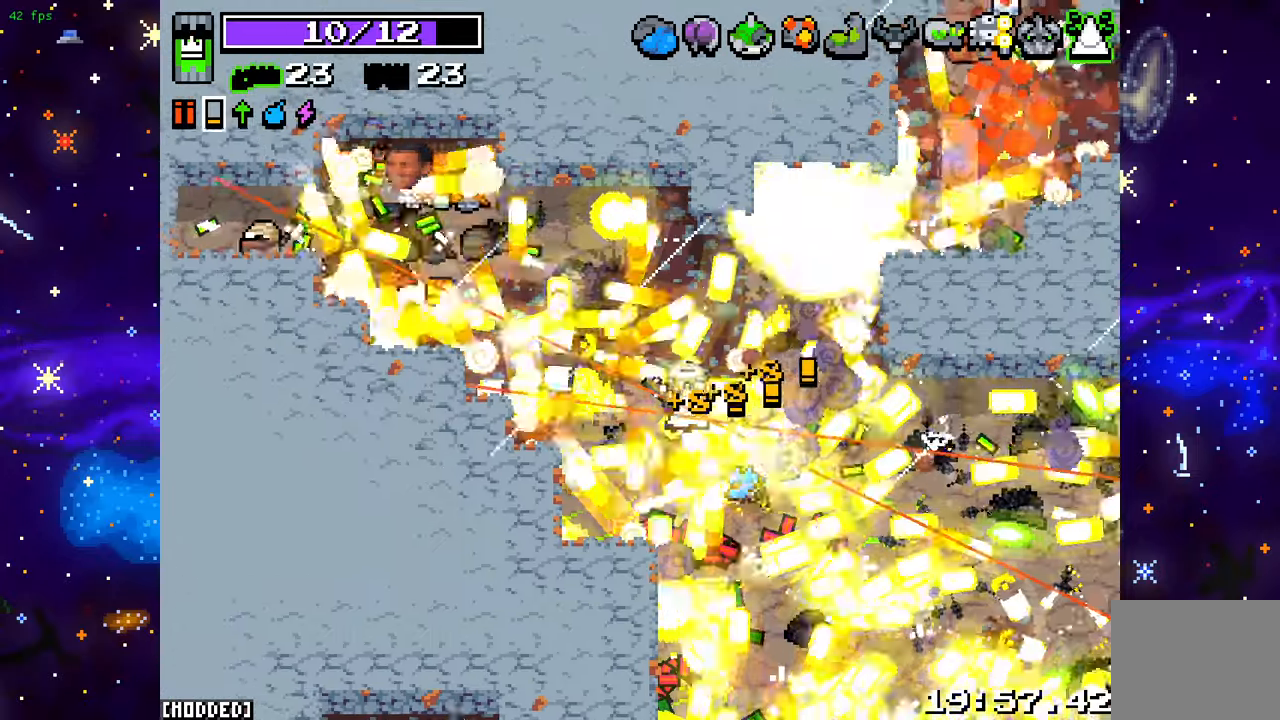
{"buttons": [], "left_stick": "up-left", "right_stick": "left", "events": [[267, "right_stick", "left"]]}
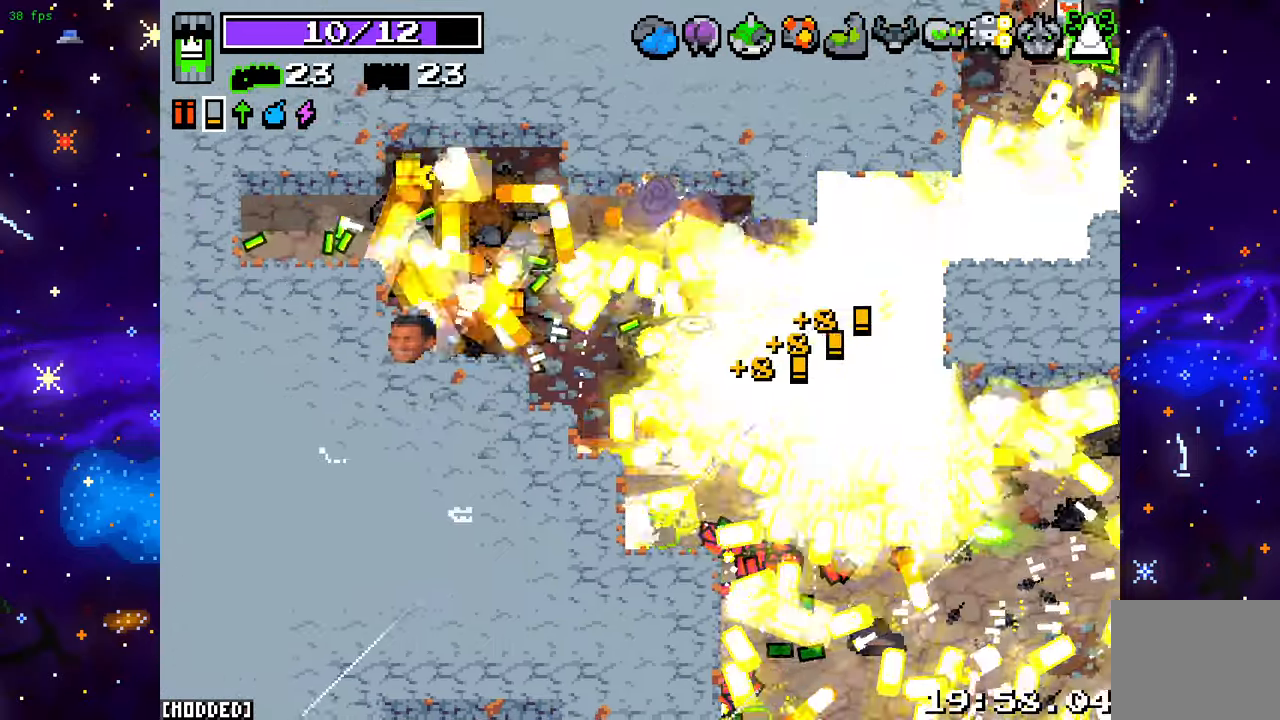
{"buttons": [], "left_stick": "up-left", "right_stick": "down-left", "events": [[133, "right_stick", "down-left"]]}
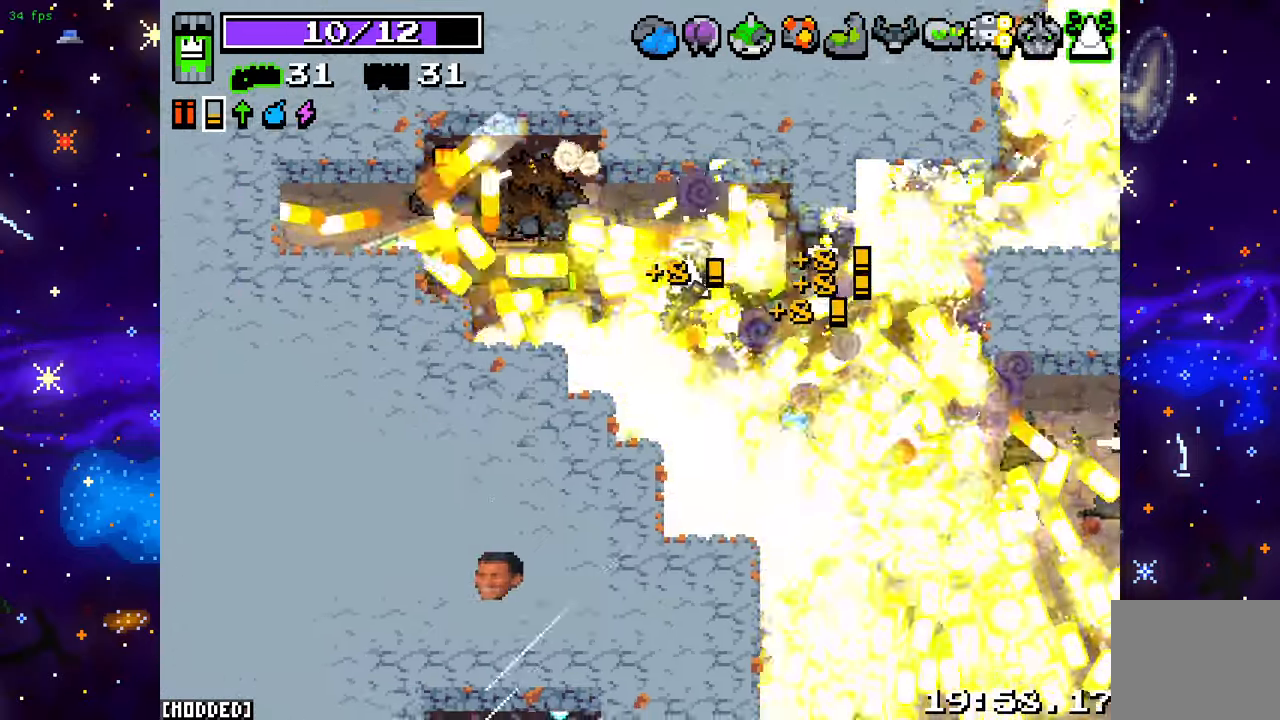
{"buttons": [], "left_stick": "up-right", "right_stick": "down", "events": [[67, "right_stick", "down"], [417, "left_stick", "up-right"]]}
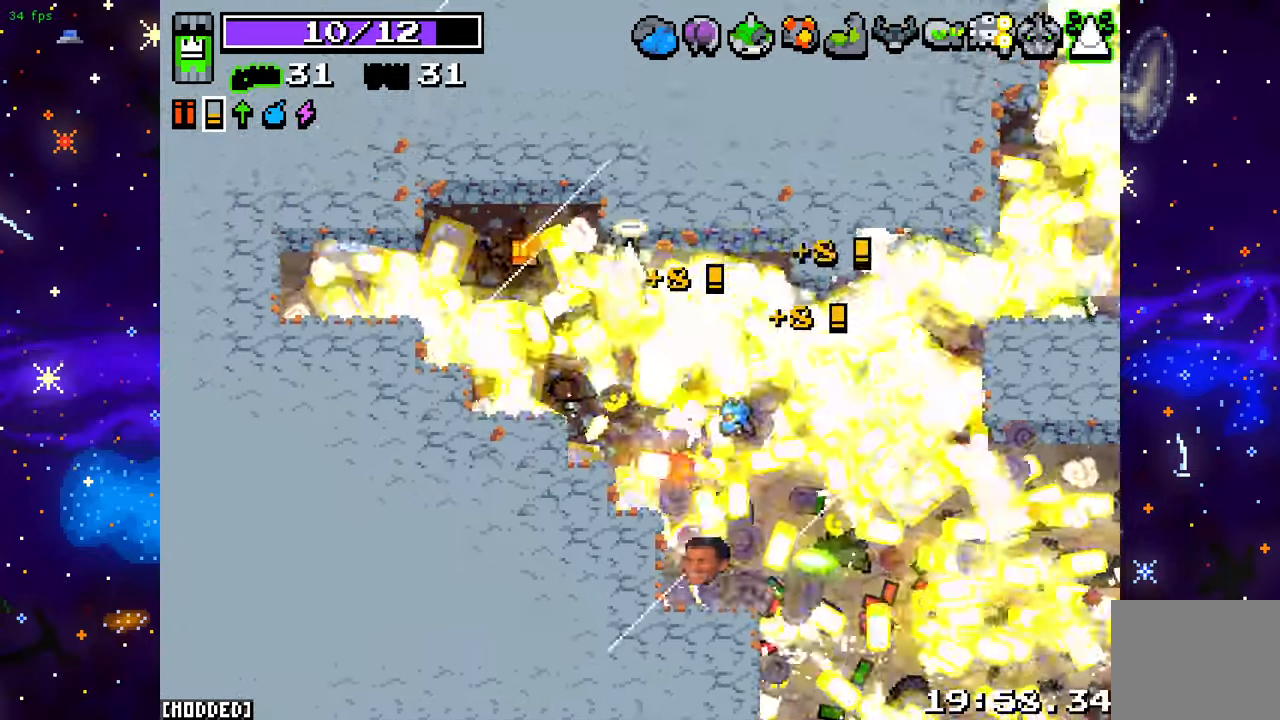
{"buttons": [], "left_stick": "down-right", "right_stick": "down-right", "events": [[50, "left_stick", "right"], [83, "right_stick", "down-right"], [500, "left_stick", "down-right"]]}
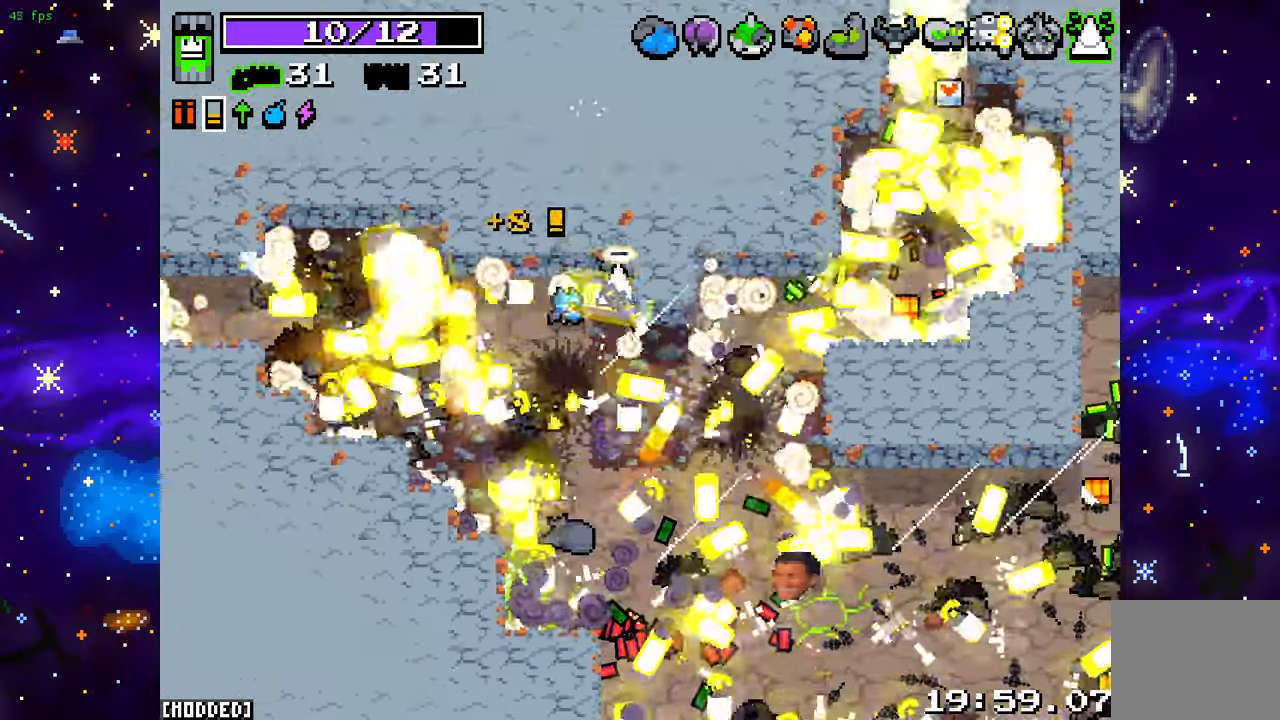
{"buttons": [], "left_stick": "right", "right_stick": "down", "events": [[367, "L1", "down"], [433, "left_stick", "right"], [483, "L1", "up"], [483, "right_stick", "down"]]}
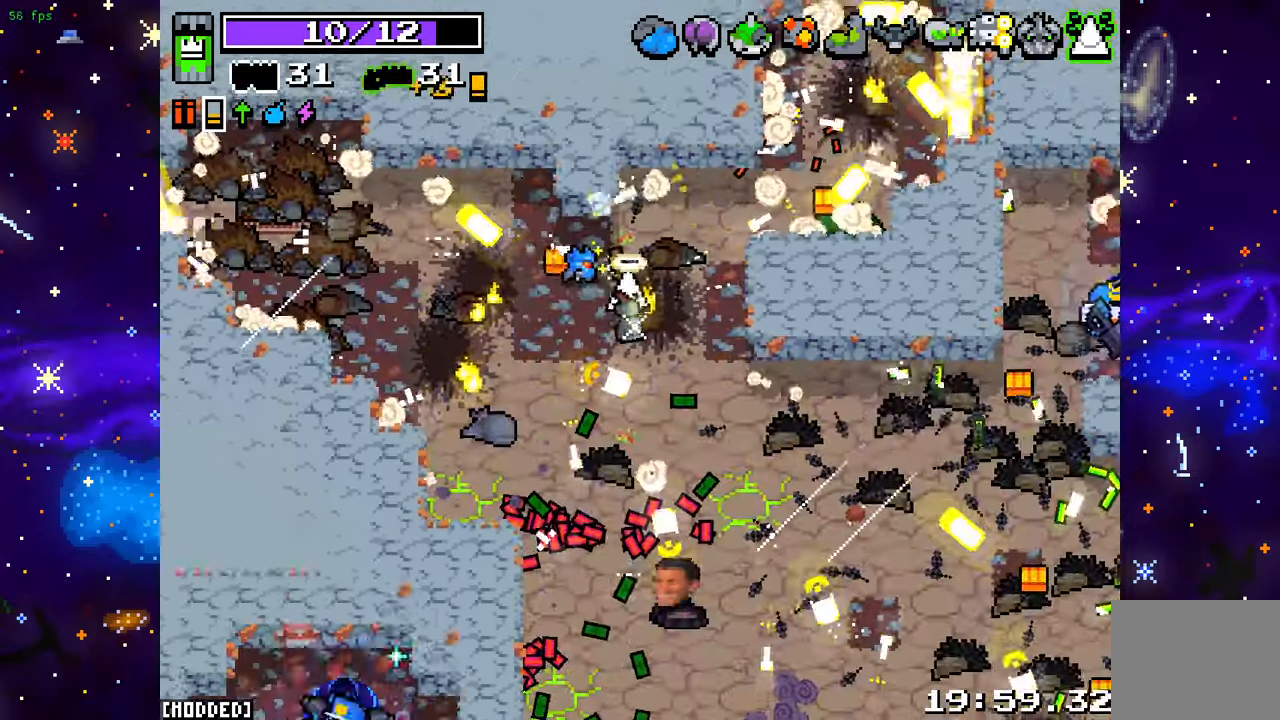
{"buttons": [], "left_stick": "up-right", "right_stick": "right", "events": [[50, "R2", "down"], [83, "left_stick", "up-right"], [183, "L1", "down"], [233, "R2", "up"], [283, "right_stick", "down-right"], [300, "L1", "up"], [433, "right_stick", "right"]]}
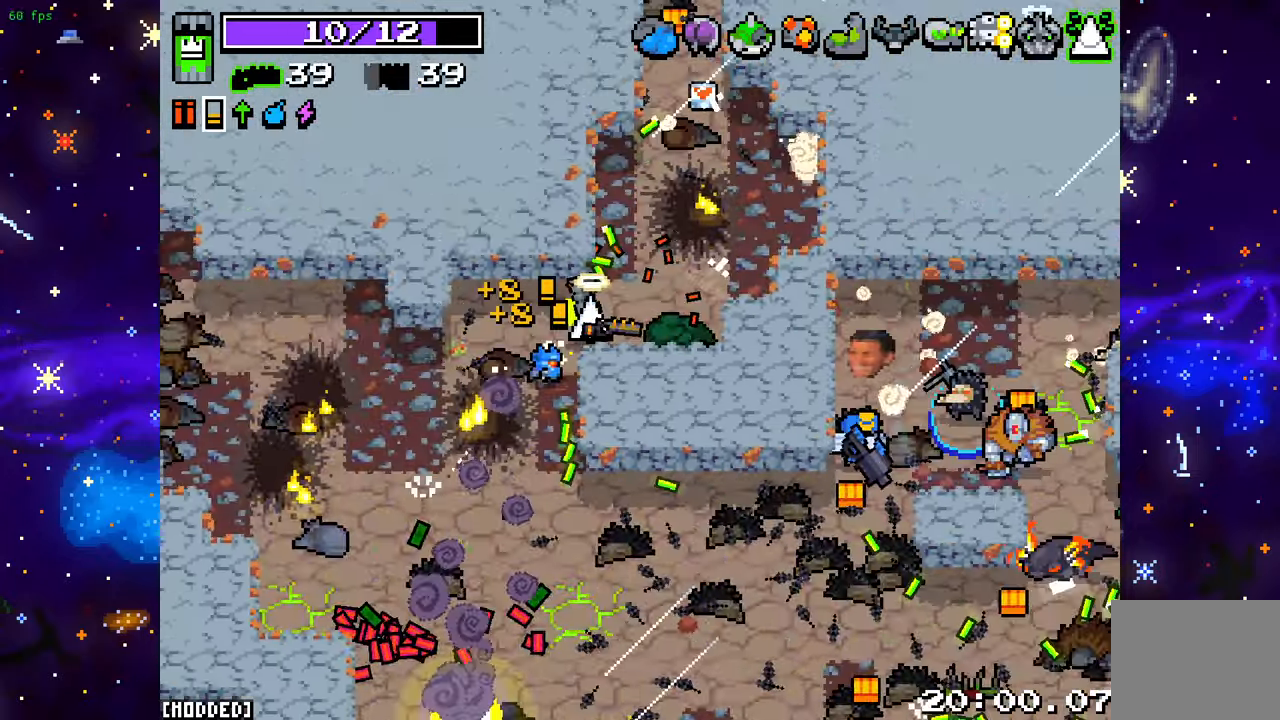
{"buttons": [], "left_stick": "up", "right_stick": "up", "events": [[117, "right_stick", "up-right"], [367, "left_stick", "up"], [383, "right_stick", "up"]]}
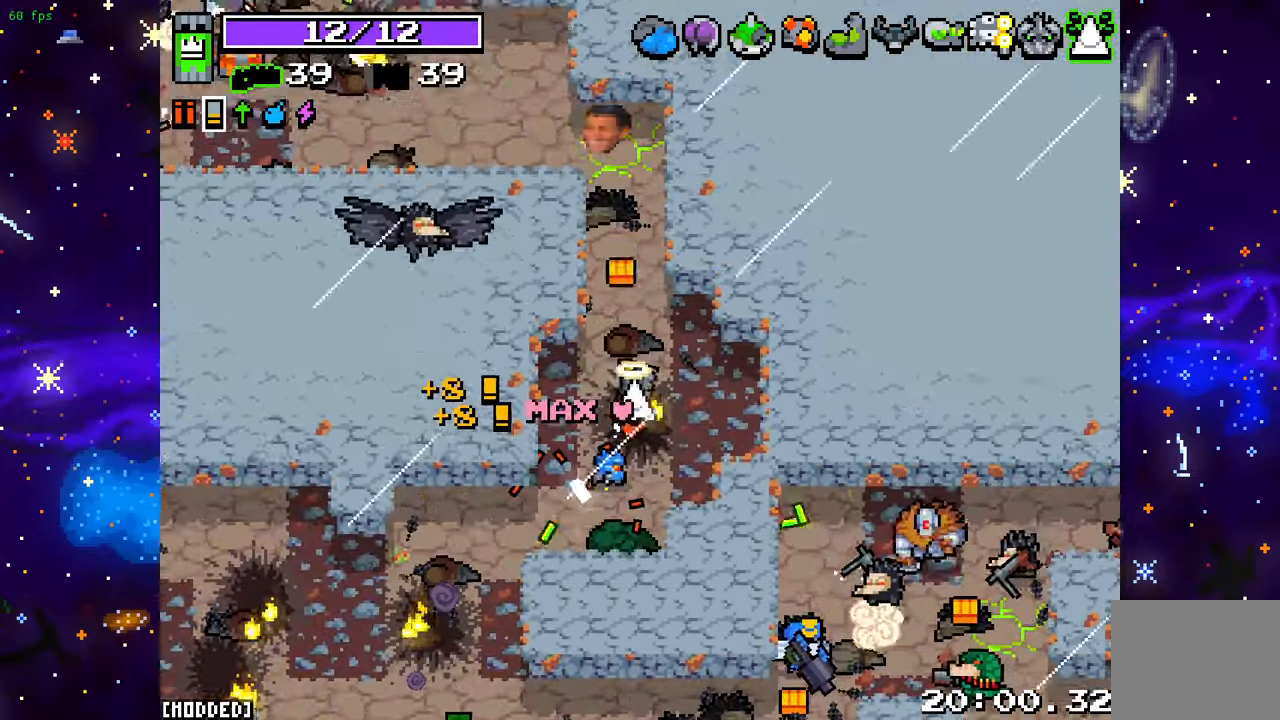
{"buttons": [], "left_stick": "up-left", "right_stick": "up-left", "events": [[450, "right_stick", "up-left"], [500, "left_stick", "up-left"]]}
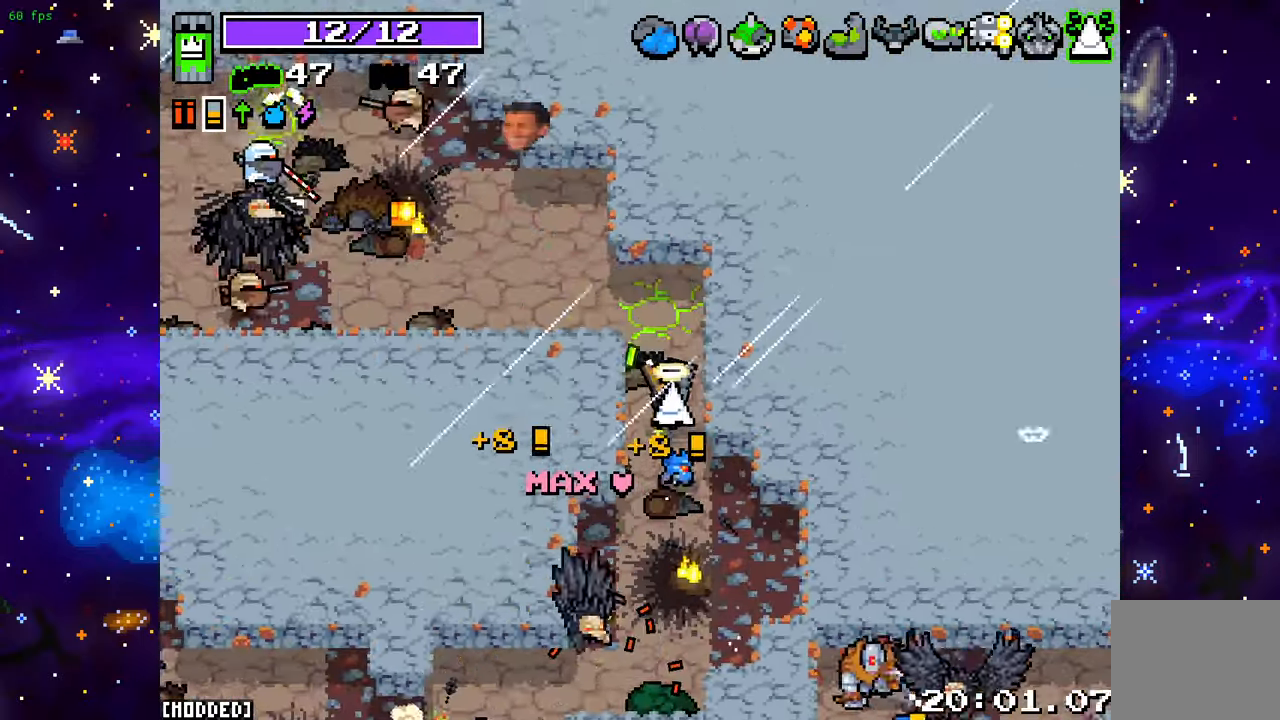
{"buttons": ["R2"], "left_stick": "up-left", "right_stick": "left", "events": [[117, "L1", "down"], [267, "L1", "up"], [317, "right_stick", "left"], [383, "R2", "down"]]}